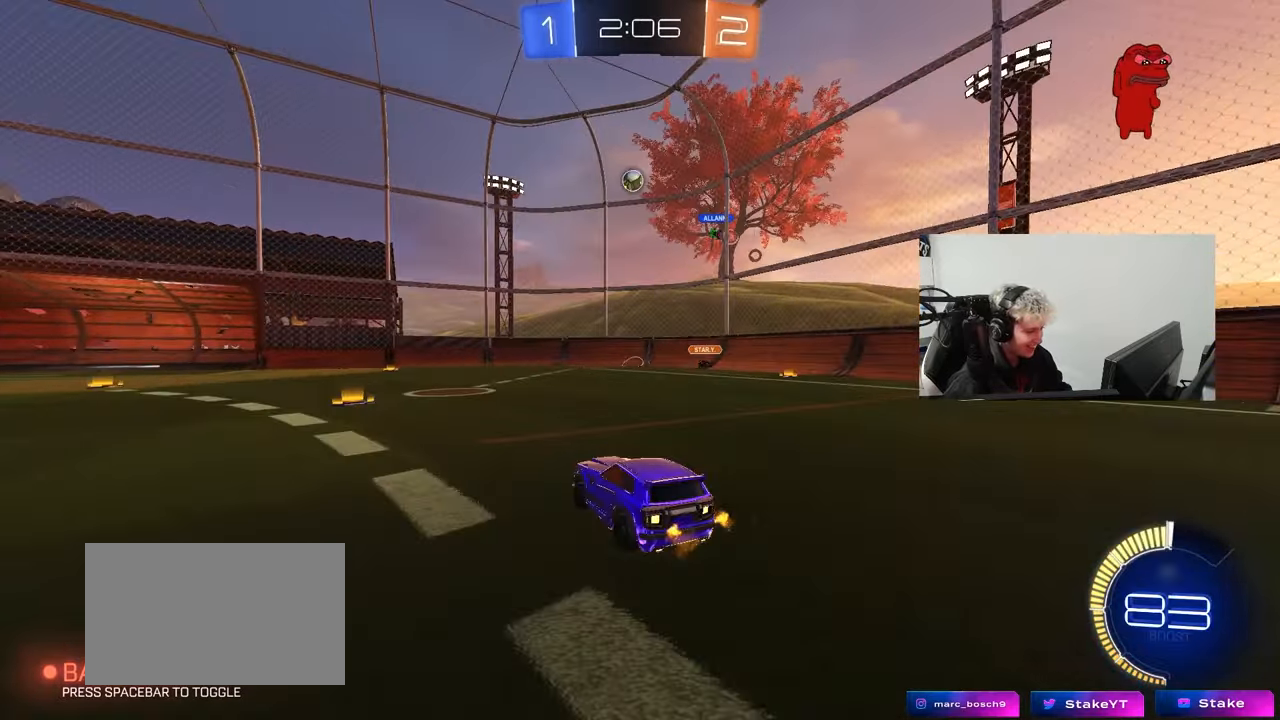
Gameplay with keyboard and mouse; each line is a JSON object with the keys and mouse buttons held at the frame after it. "events" lists presses ("down") and releases ("up") of "1", "2", "3", "4", "5", "a", "alt", "c", "caps_lock", "ctrl", "d", "e", "f", "g", "q", "r", "s", "shift", "space", "t", "tab", "v", "w", "x", "z", "mouse_left", "mouse_wheel" and "mouse_right" between this image and that frame as [ms after this image, input, new state], when the widget could be followed in between. "mouse_left", "mouse_wheel", "mouse_right" = the "left", "wheel", "right" buttons of the "mouse" list. No other keys are recorded. "wheel" means that the mouse wheel is clicked or scrolled. Mouse movement is not recorded.
{"keys": ["d", "w"], "mouse": [], "events": [[50, "s", "up"], [200, "w", "down"], [250, "a", "up"], [333, "d", "down"]]}
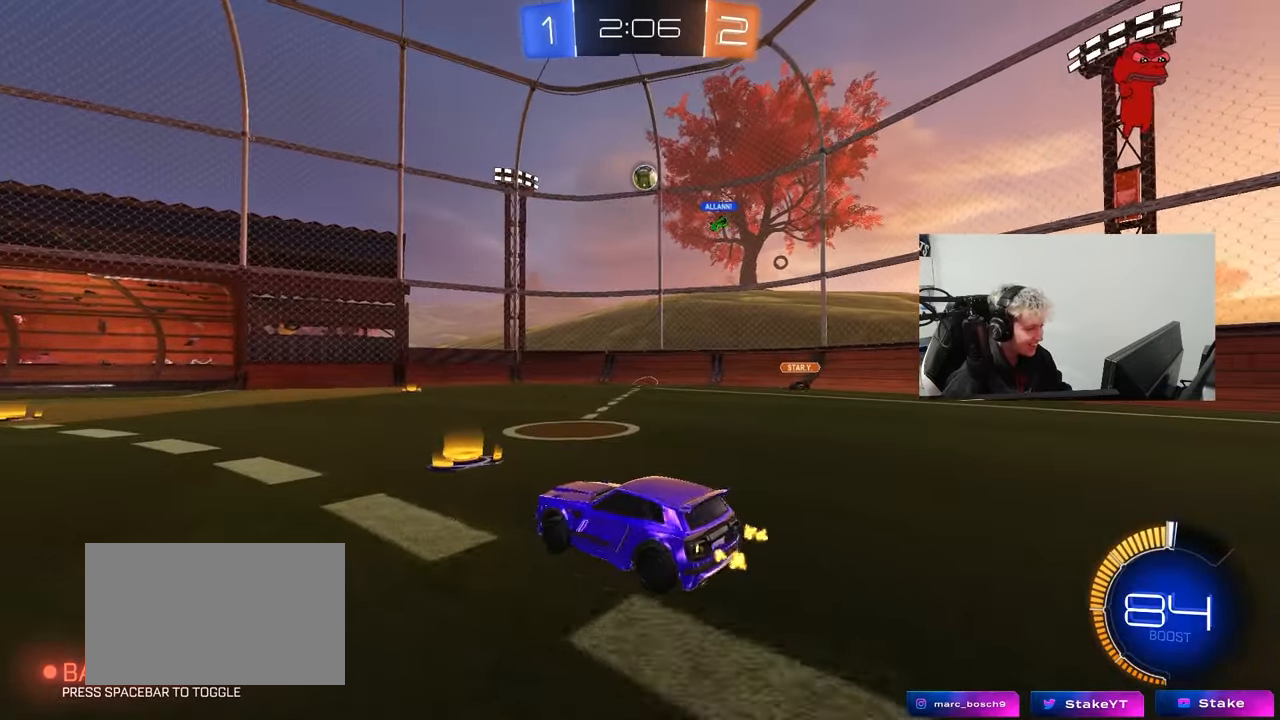
{"keys": ["w"], "mouse": [], "events": [[117, "d", "up"], [300, "a", "down"], [450, "a", "up"]]}
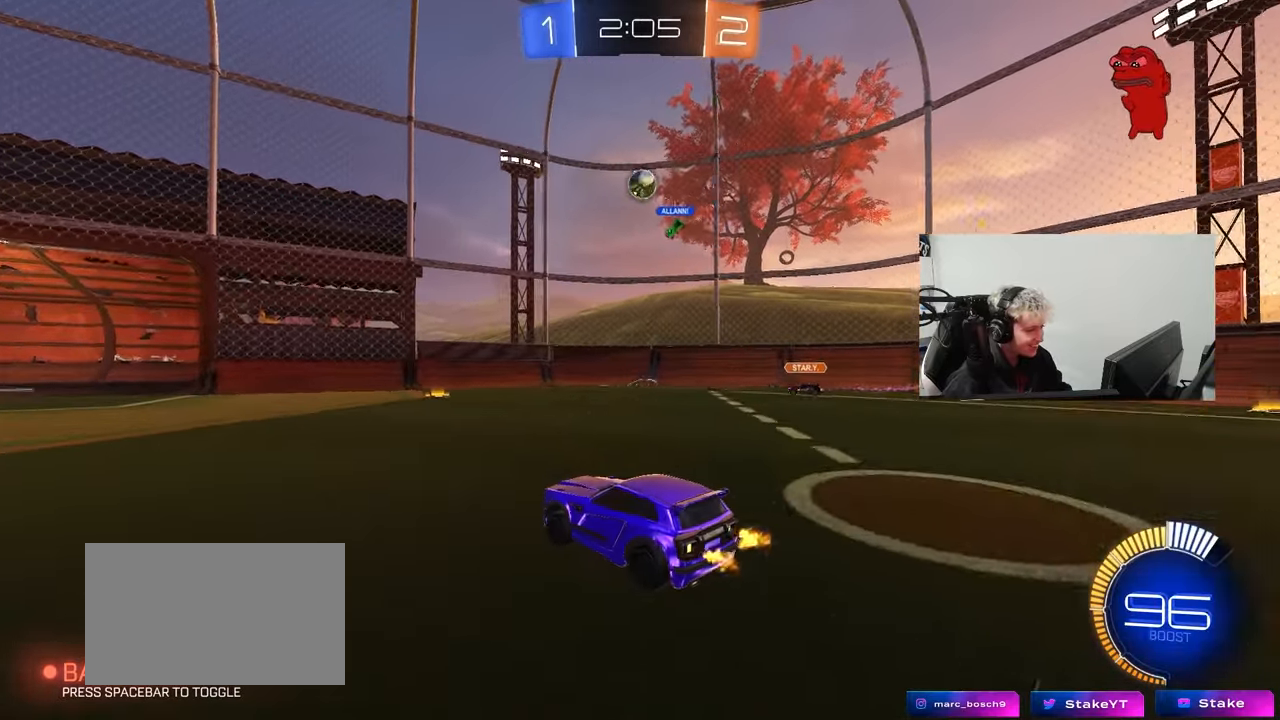
{"keys": ["d", "w"], "mouse": [], "events": [[133, "w", "up"], [183, "s", "down"], [283, "d", "down"], [283, "s", "up"], [467, "w", "down"]]}
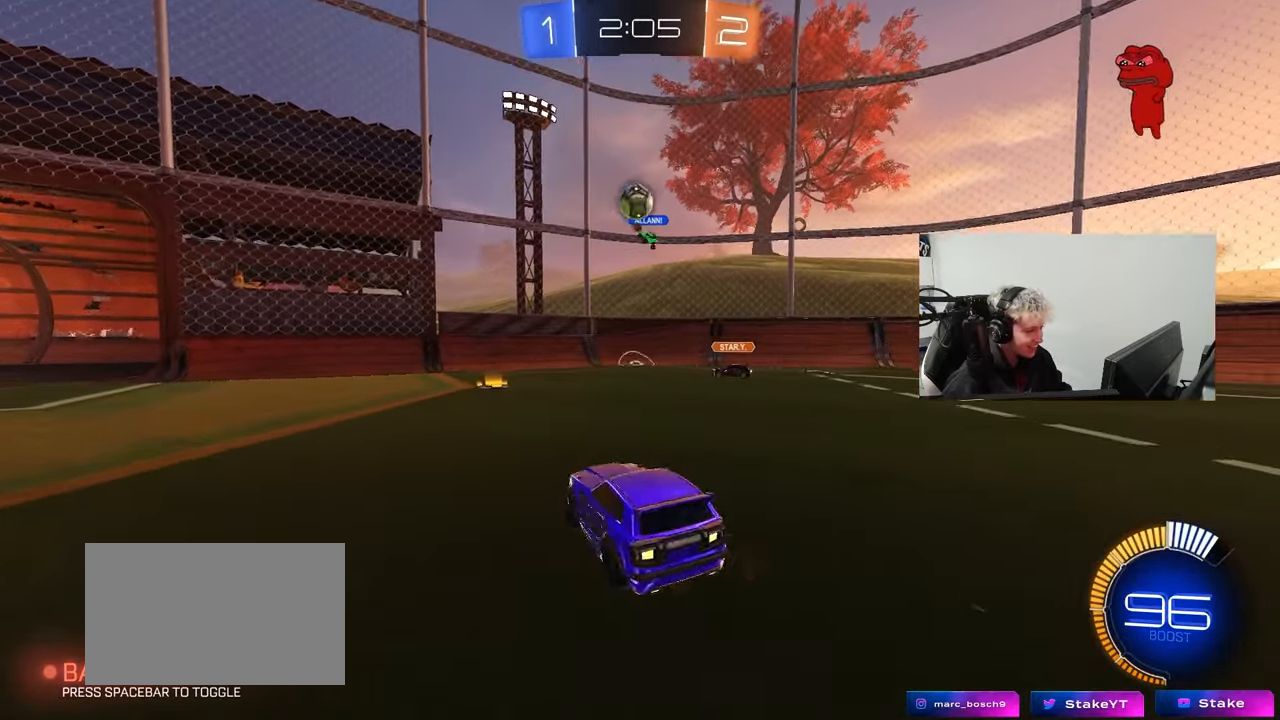
{"keys": ["d"], "mouse": [], "events": [[100, "d", "up"], [200, "a", "down"], [333, "a", "up"], [333, "w", "up"], [433, "d", "down"]]}
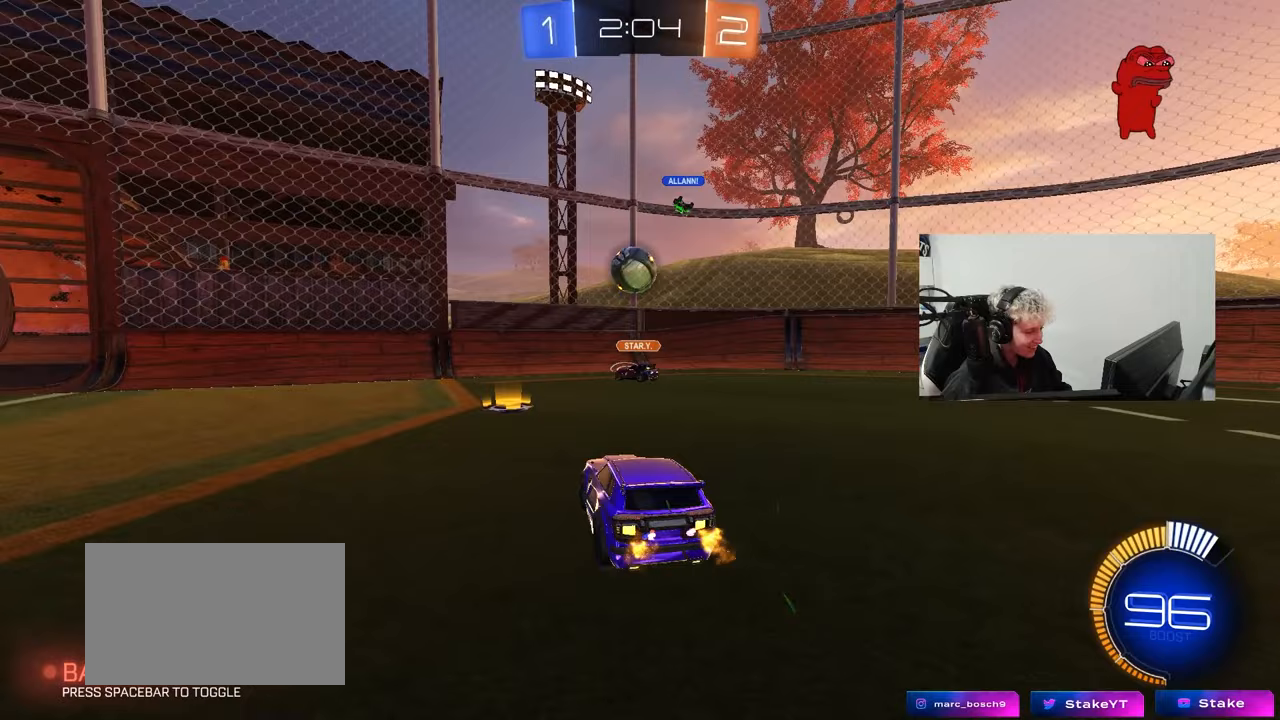
{"keys": ["a", "shift", "w"], "mouse": [], "events": [[83, "d", "up"], [117, "a", "down"], [217, "s", "down"], [267, "a", "up"], [300, "s", "up"], [400, "a", "down"], [400, "w", "down"], [500, "shift", "down"]]}
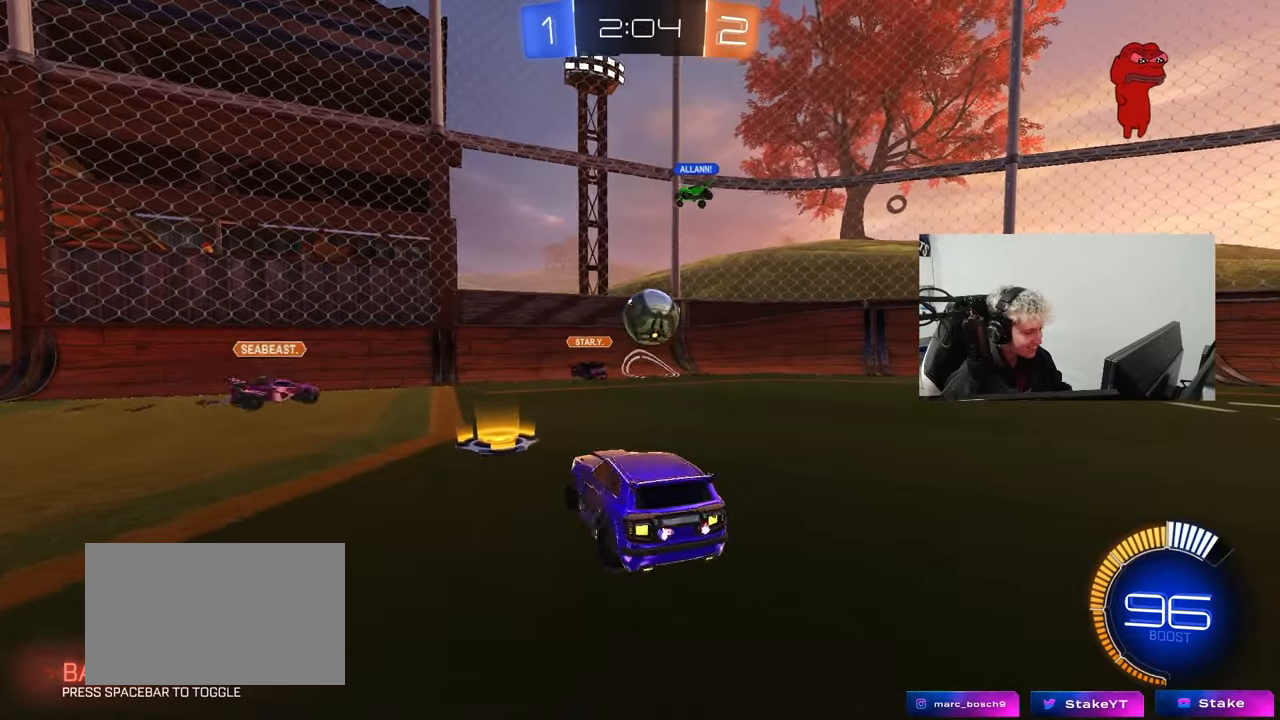
{"keys": ["a", "w"], "mouse": [], "events": [[83, "shift", "up"], [333, "shift", "down"], [417, "shift", "up"]]}
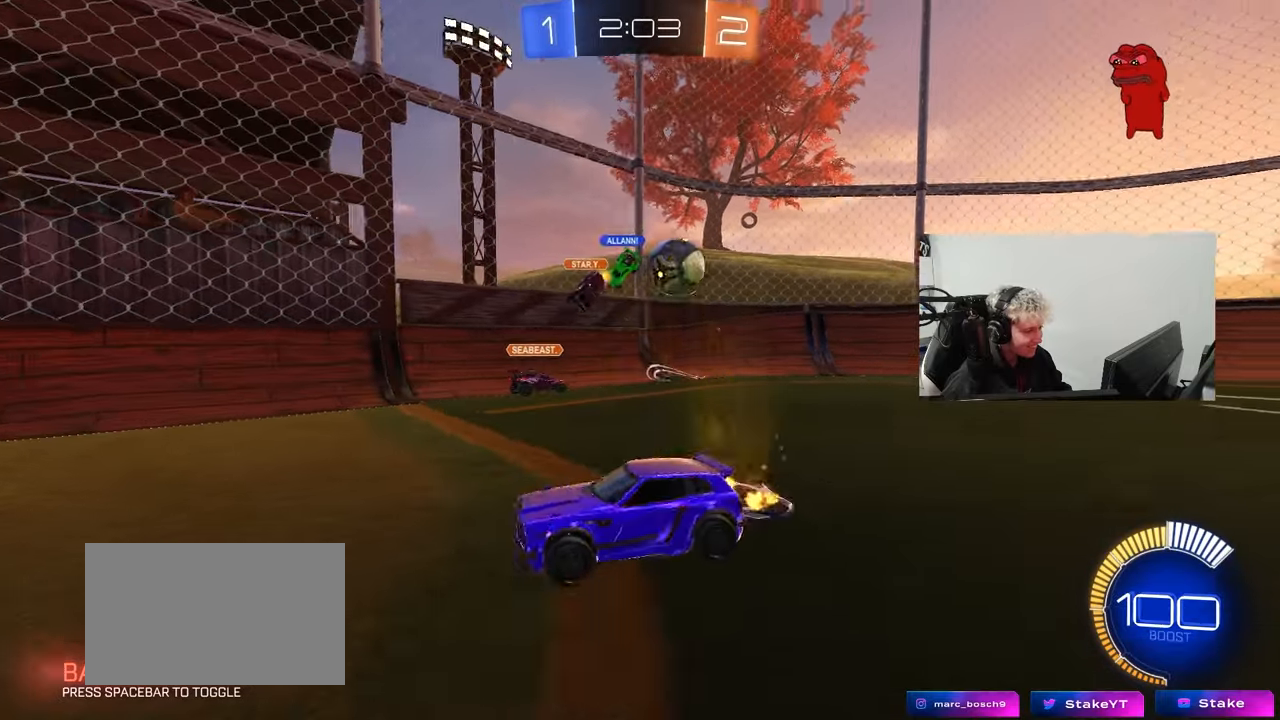
{"keys": ["a", "w"], "mouse": [], "events": [[250, "mouse_left", "down"], [483, "mouse_left", "up"]]}
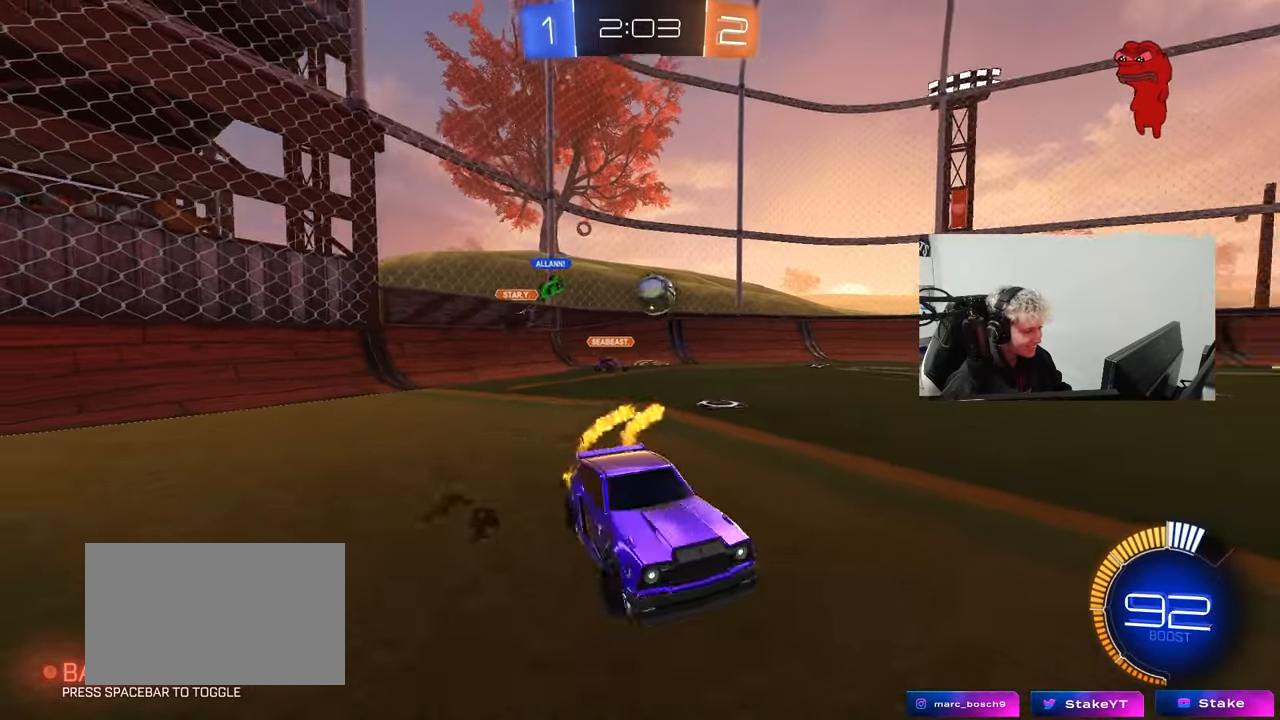
{"keys": ["a", "s", "shift"], "mouse": [], "events": [[167, "a", "up"], [167, "mouse_left", "down"], [167, "mouse_right", "down"], [217, "a", "down"], [217, "shift", "down"], [267, "mouse_right", "up"], [300, "mouse_right", "down"], [350, "s", "down"], [350, "w", "up"], [400, "mouse_left", "up"], [500, "mouse_right", "up"]]}
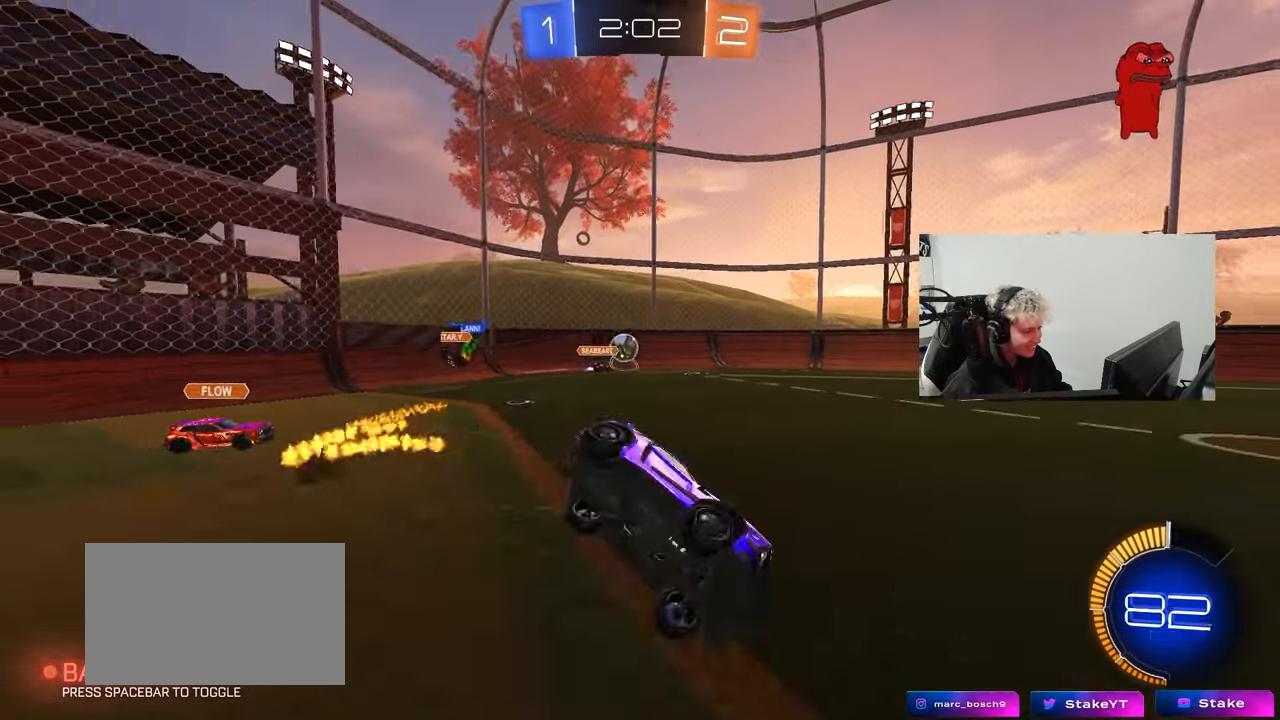
{"keys": ["a", "s", "shift"], "mouse": [], "events": [[83, "s", "up"], [233, "s", "down"]]}
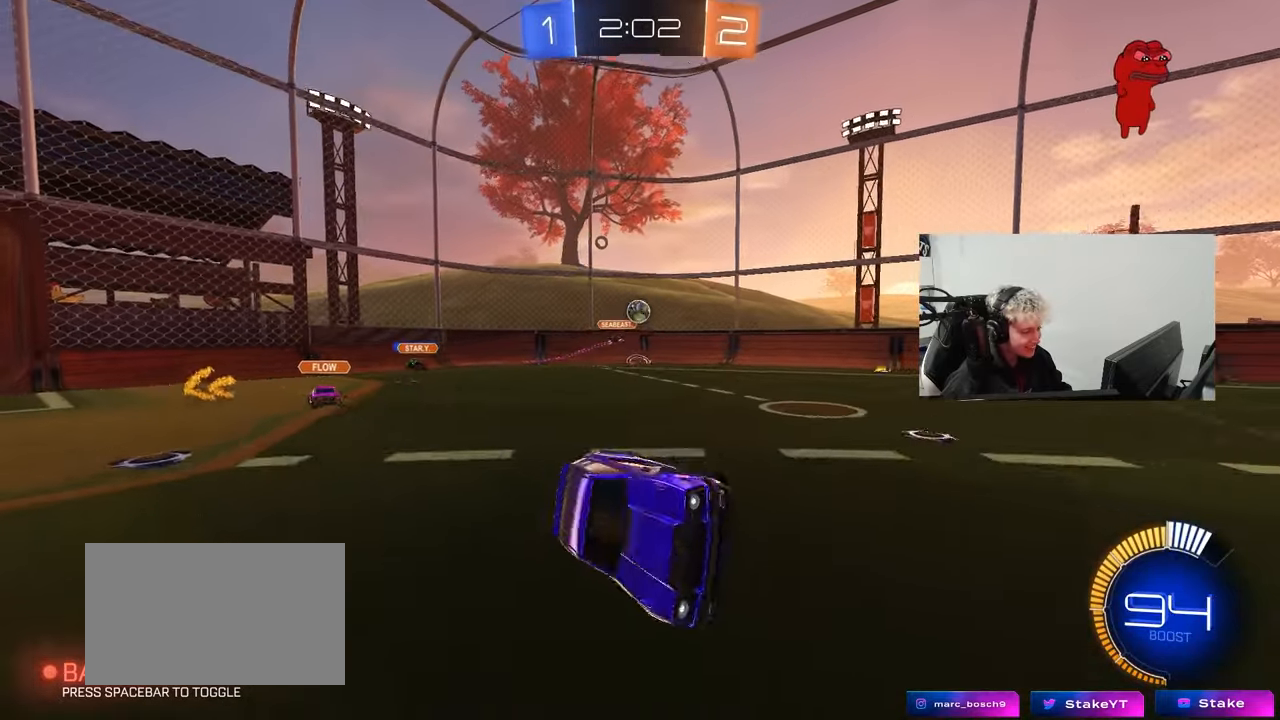
{"keys": ["w"], "mouse": [], "events": [[17, "s", "up"], [17, "shift", "up"], [50, "s", "down"], [100, "a", "up"], [100, "s", "up"], [250, "w", "down"], [333, "d", "down"], [483, "d", "up"]]}
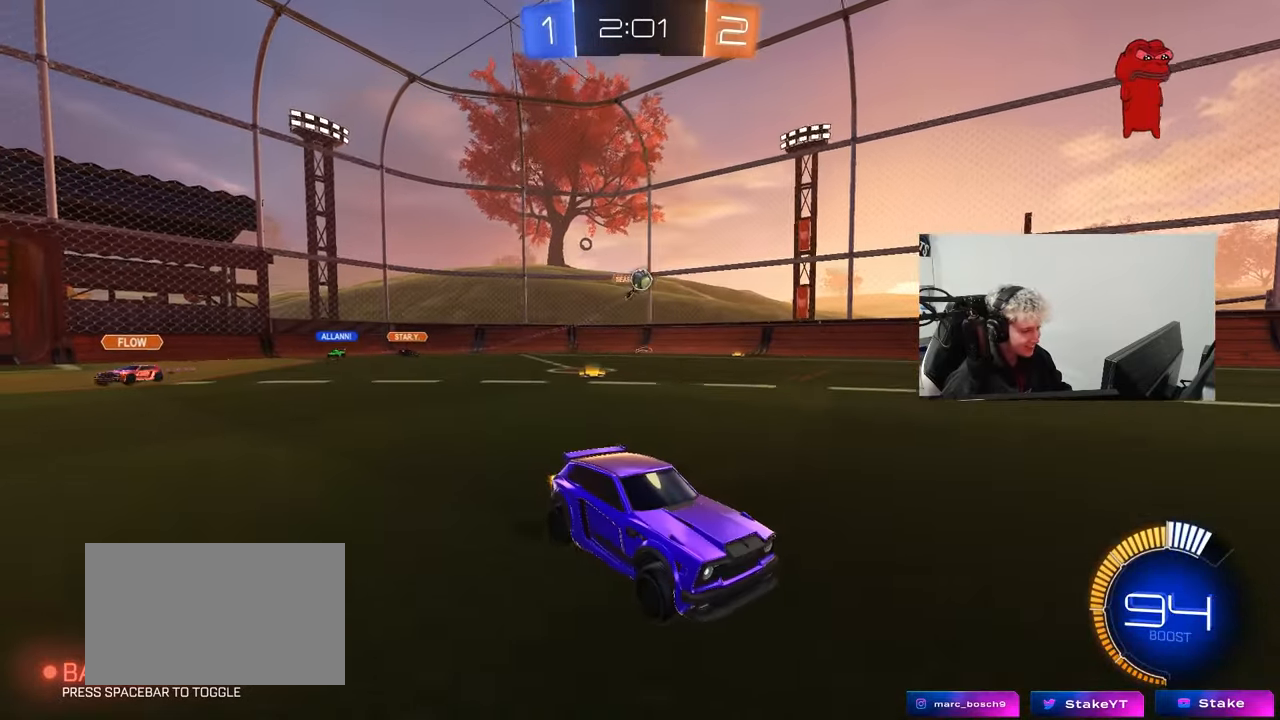
{"keys": ["w"], "mouse": ["left"], "events": [[500, "mouse_left", "down"]]}
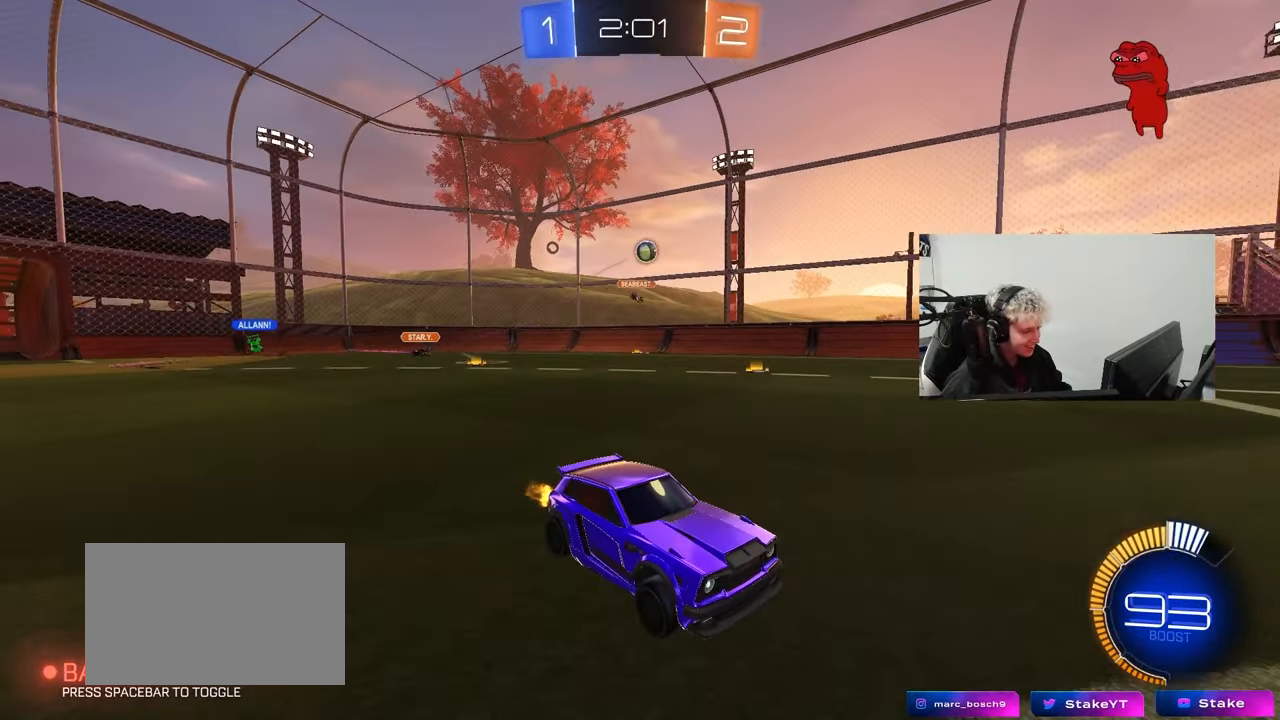
{"keys": ["w"], "mouse": [], "events": [[133, "mouse_left", "up"], [183, "a", "down"], [317, "a", "up"]]}
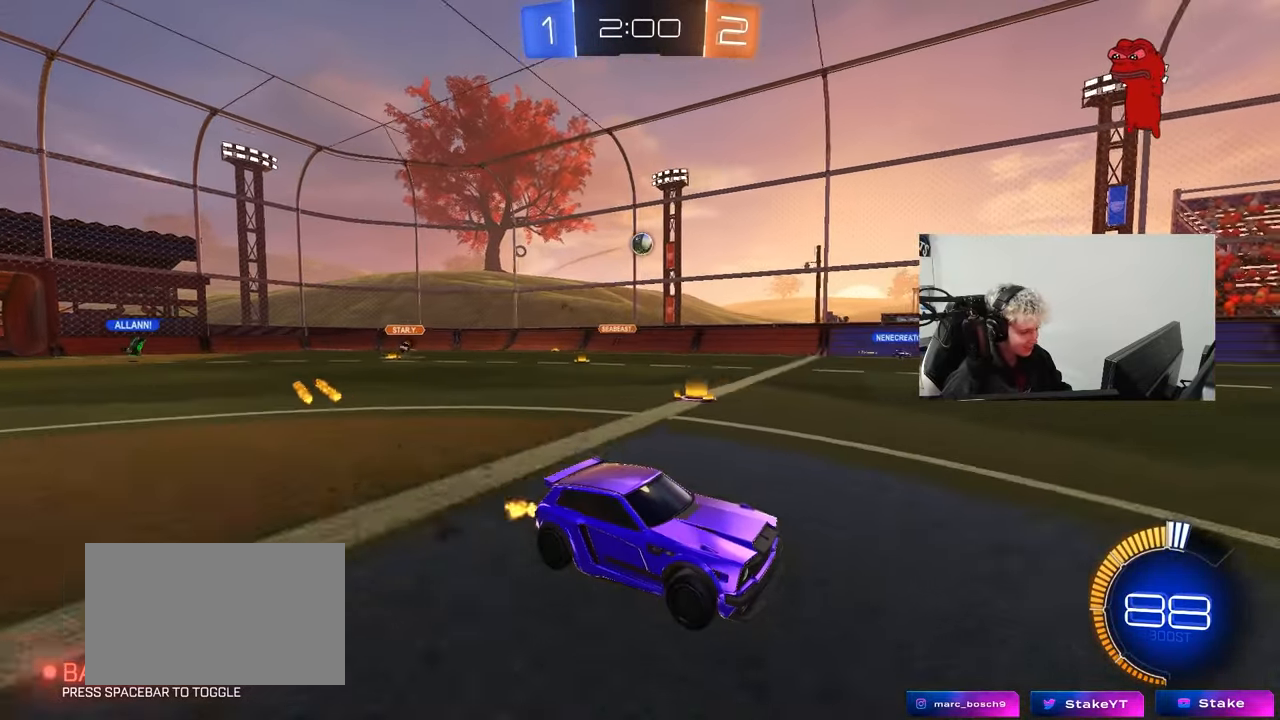
{"keys": ["a", "shift", "w"], "mouse": [], "events": [[383, "a", "down"], [383, "shift", "down"]]}
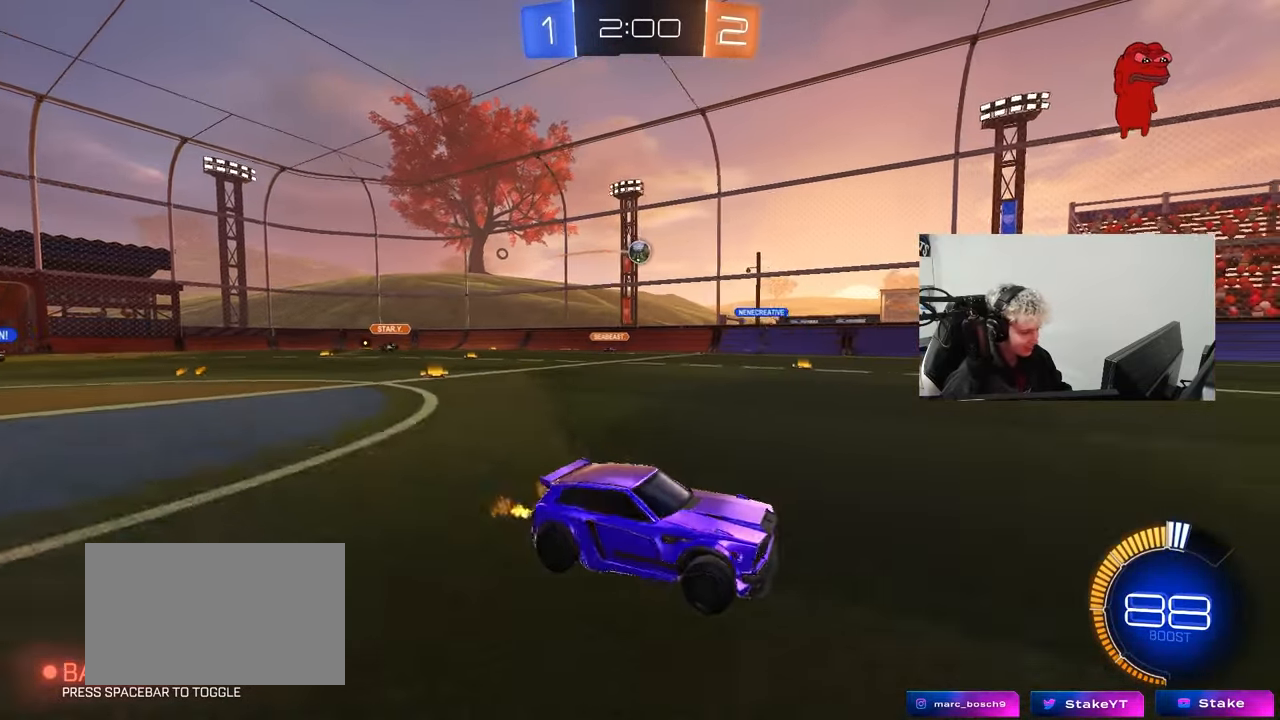
{"keys": ["a", "w"], "mouse": [], "events": [[67, "shift", "up"], [400, "shift", "down"], [450, "shift", "up"]]}
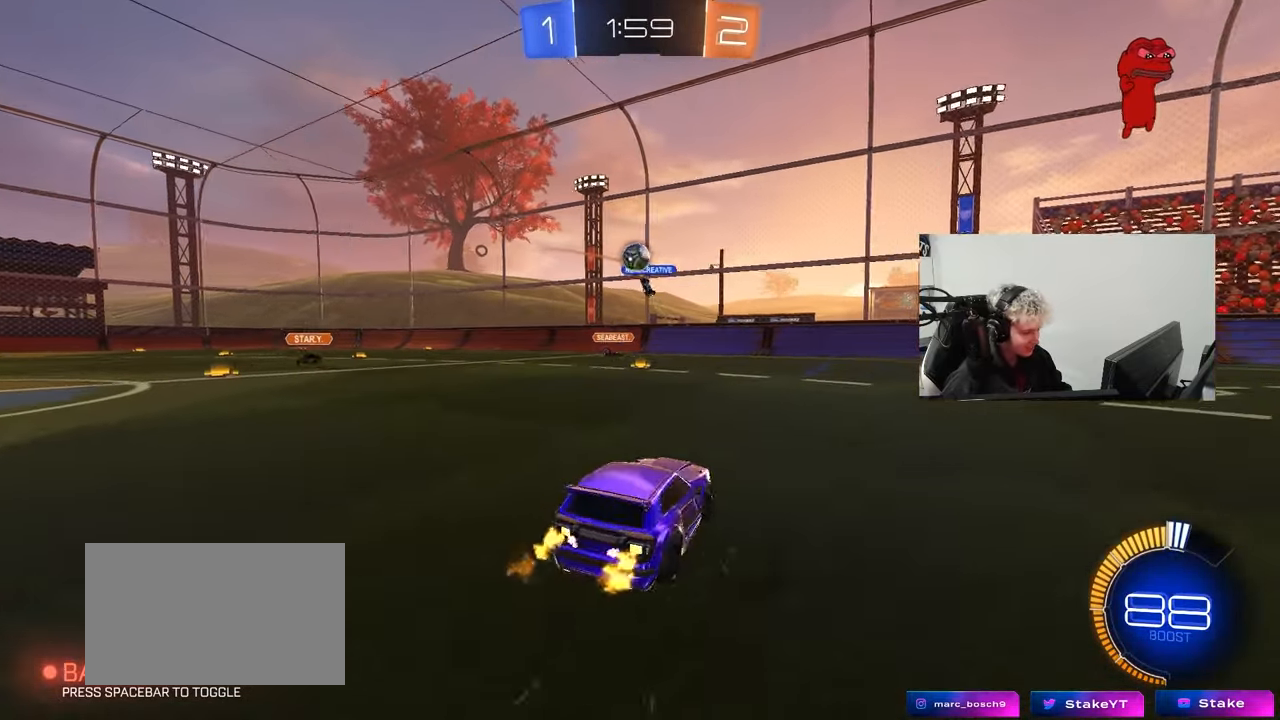
{"keys": ["a", "s", "shift"], "mouse": ["left", "right"], "events": [[100, "w", "up"], [183, "s", "down"], [367, "mouse_right", "down"], [467, "mouse_left", "down"], [467, "shift", "down"]]}
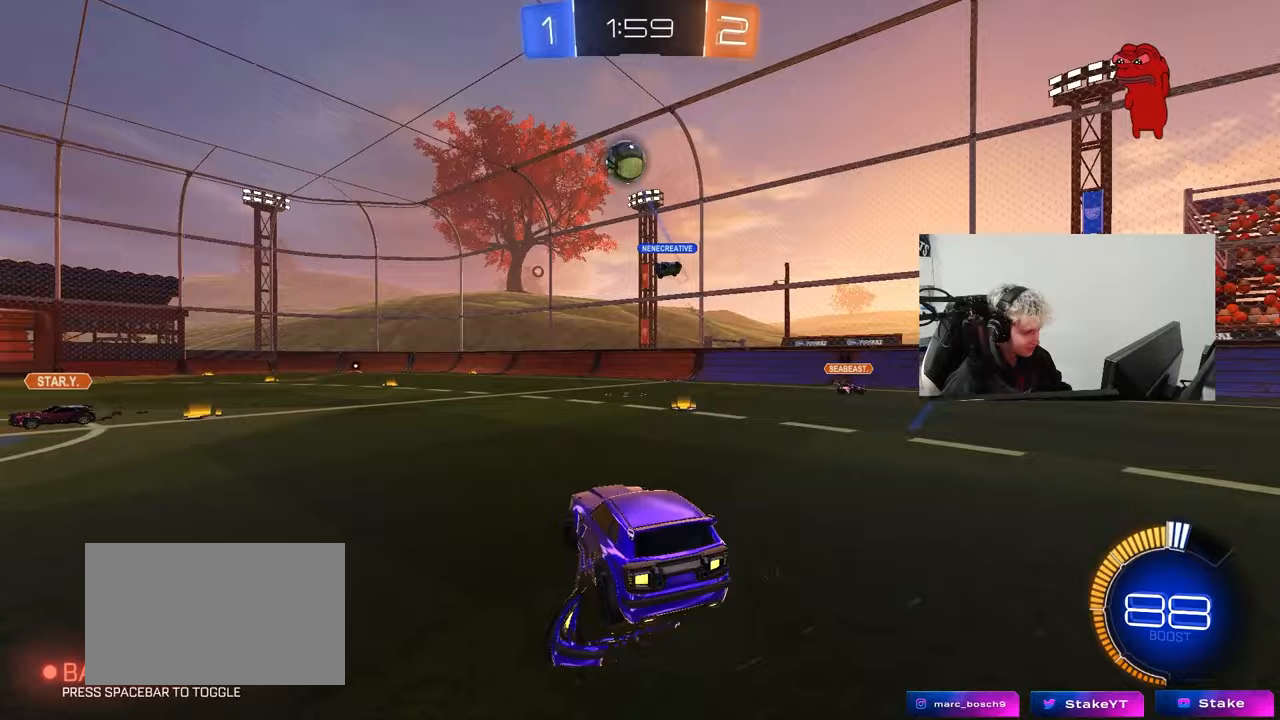
{"keys": ["a"], "mouse": ["left"], "events": [[100, "a", "up"], [100, "mouse_right", "up"], [100, "s", "up"], [100, "shift", "up"], [150, "mouse_right", "down"], [200, "d", "down"], [200, "s", "down"], [333, "a", "down"], [333, "d", "up"], [383, "a", "up"], [383, "mouse_right", "up"], [383, "s", "up"], [433, "a", "down"]]}
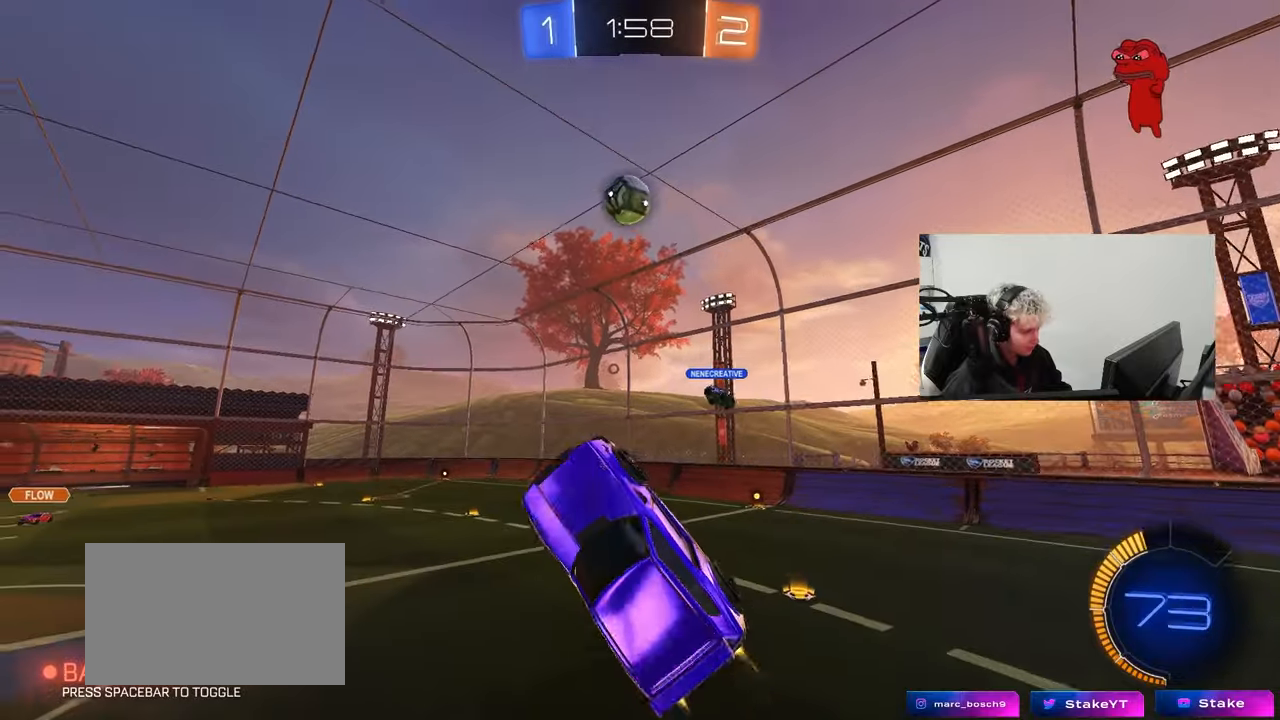
{"keys": ["d"], "mouse": ["left"], "events": [[33, "d", "down"], [33, "shift", "down"], [33, "w", "down"], [117, "a", "up"], [117, "shift", "up"], [217, "d", "up"], [267, "w", "up"], [317, "a", "down"], [317, "s", "down"], [400, "s", "up"], [400, "shift", "down"], [450, "shift", "up"], [500, "a", "up"], [500, "d", "down"]]}
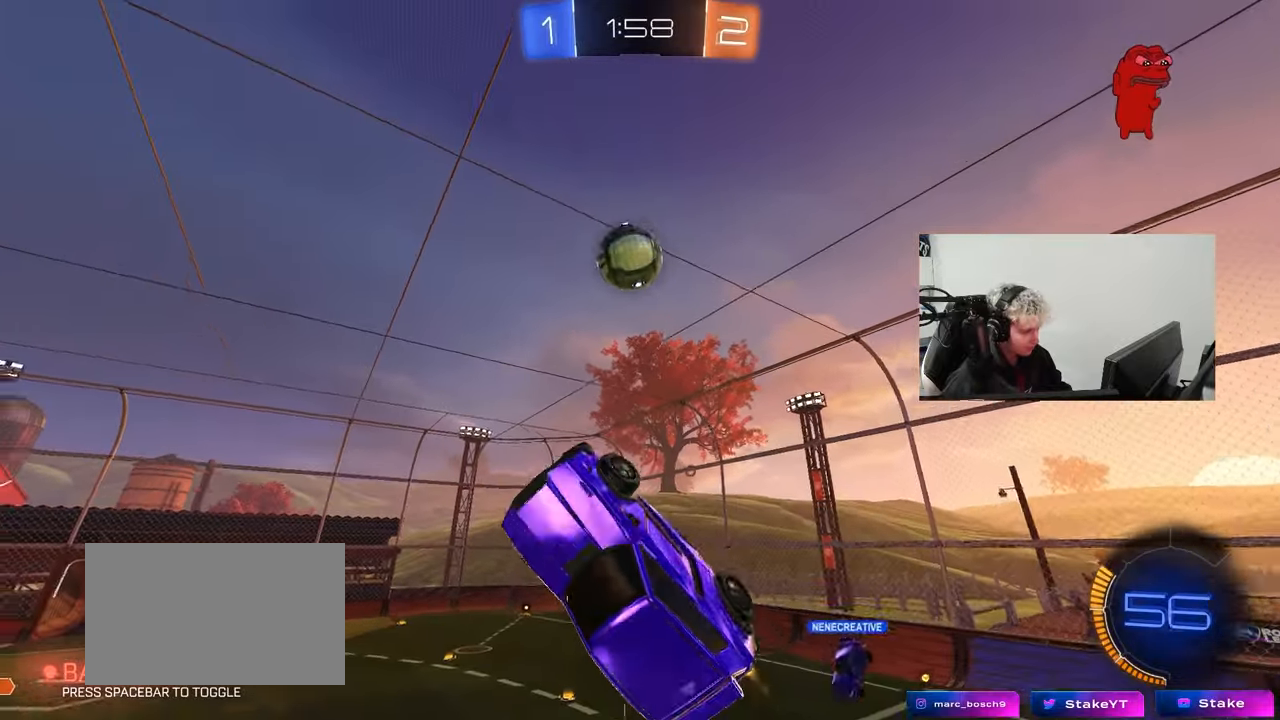
{"keys": [], "mouse": [], "events": [[50, "w", "down"], [83, "d", "up"], [133, "a", "down"], [183, "a", "up"], [183, "w", "up"], [283, "d", "down"], [333, "a", "down"], [333, "d", "up"], [367, "mouse_left", "up"], [367, "w", "down"], [417, "a", "up"], [417, "w", "up"]]}
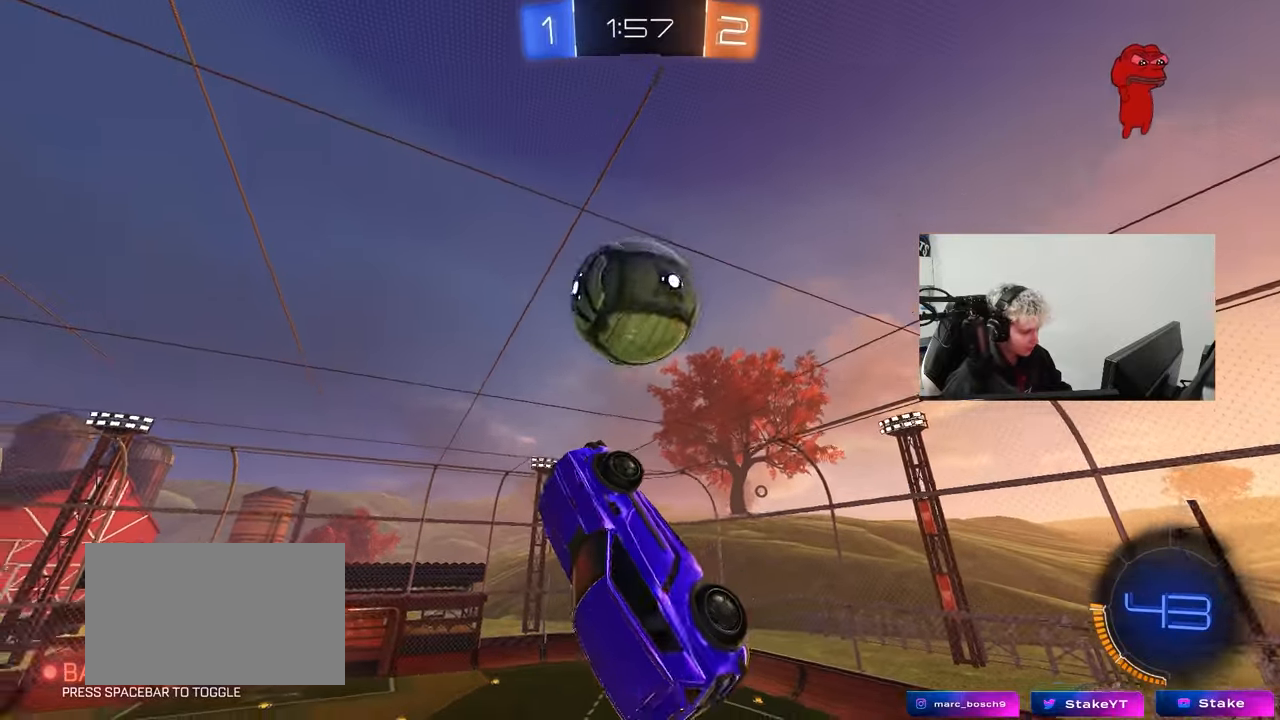
{"keys": ["a", "shift"], "mouse": ["left"], "events": [[17, "w", "down"], [50, "a", "down"], [150, "a", "up"], [150, "w", "up"], [200, "a", "down"], [200, "shift", "down"], [250, "mouse_left", "down"], [333, "s", "down"], [383, "s", "up"]]}
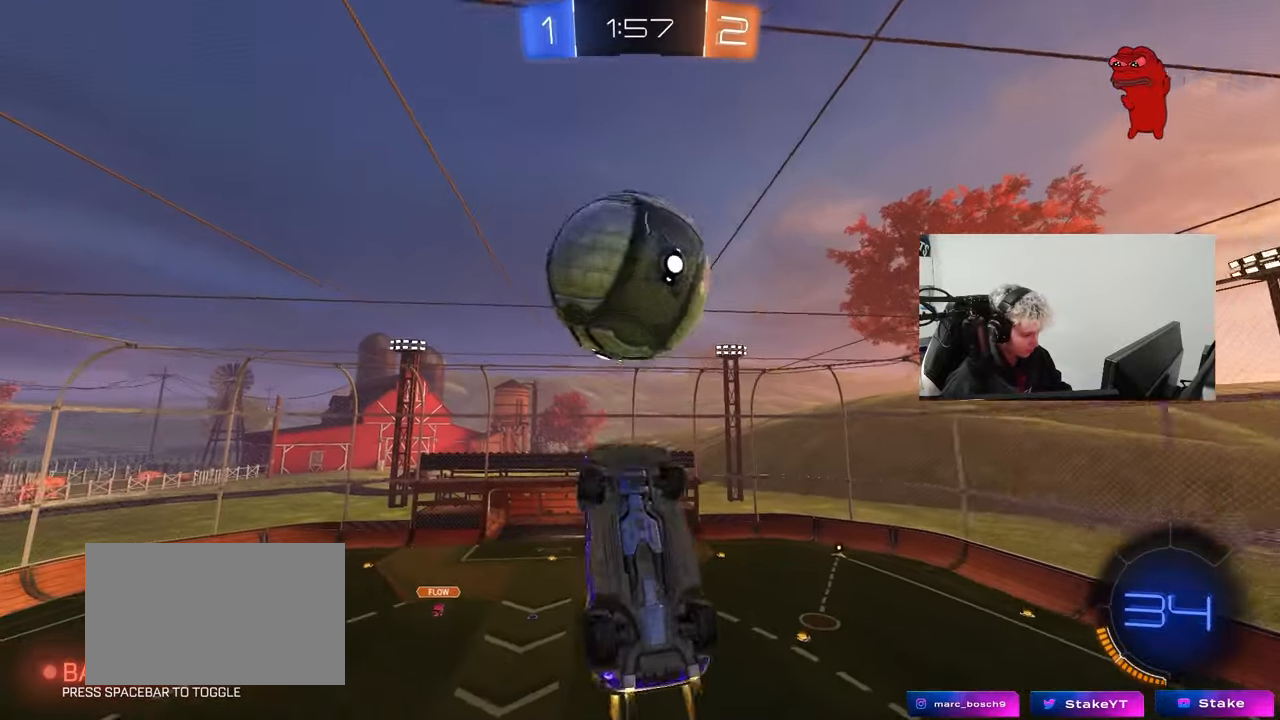
{"keys": ["a", "shift", "w"], "mouse": [], "events": [[33, "s", "down"], [117, "s", "up"], [267, "w", "down"], [300, "w", "up"], [450, "mouse_left", "up"], [500, "w", "down"]]}
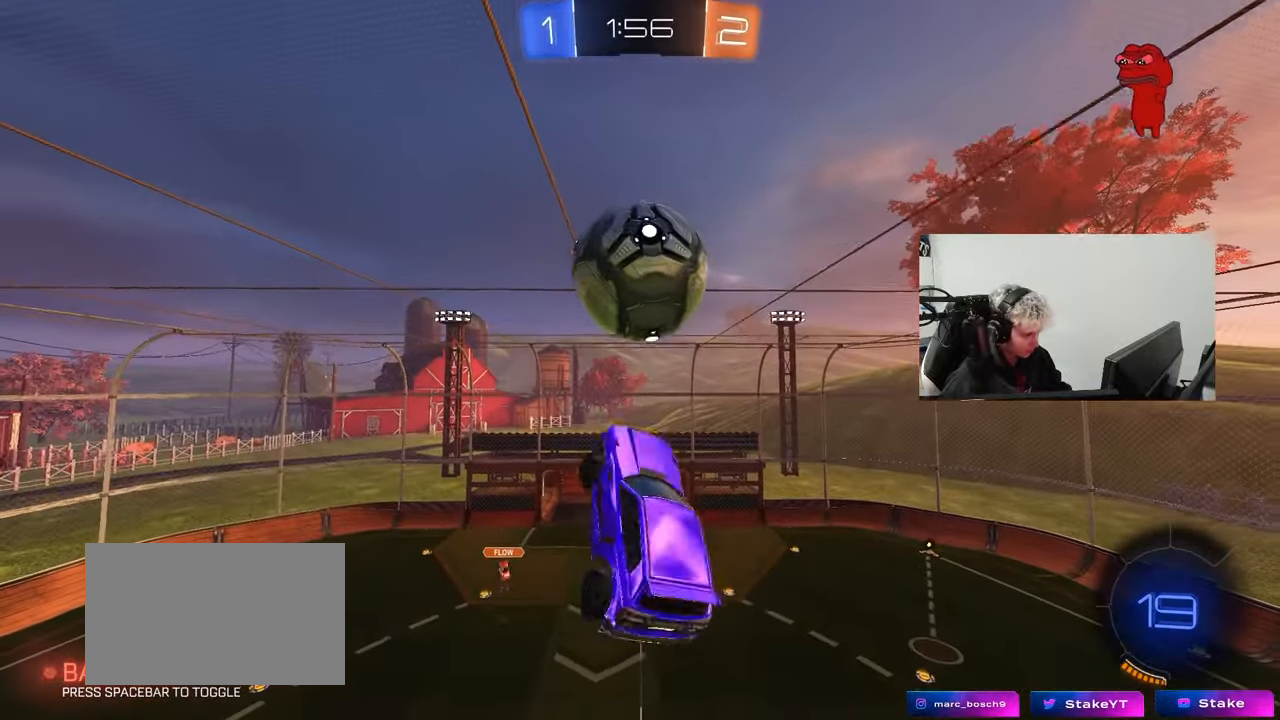
{"keys": ["a", "s"], "mouse": ["left"], "events": [[133, "mouse_left", "down"], [233, "w", "up"], [283, "s", "down"], [367, "mouse_left", "up"], [417, "mouse_left", "down"], [467, "shift", "up"]]}
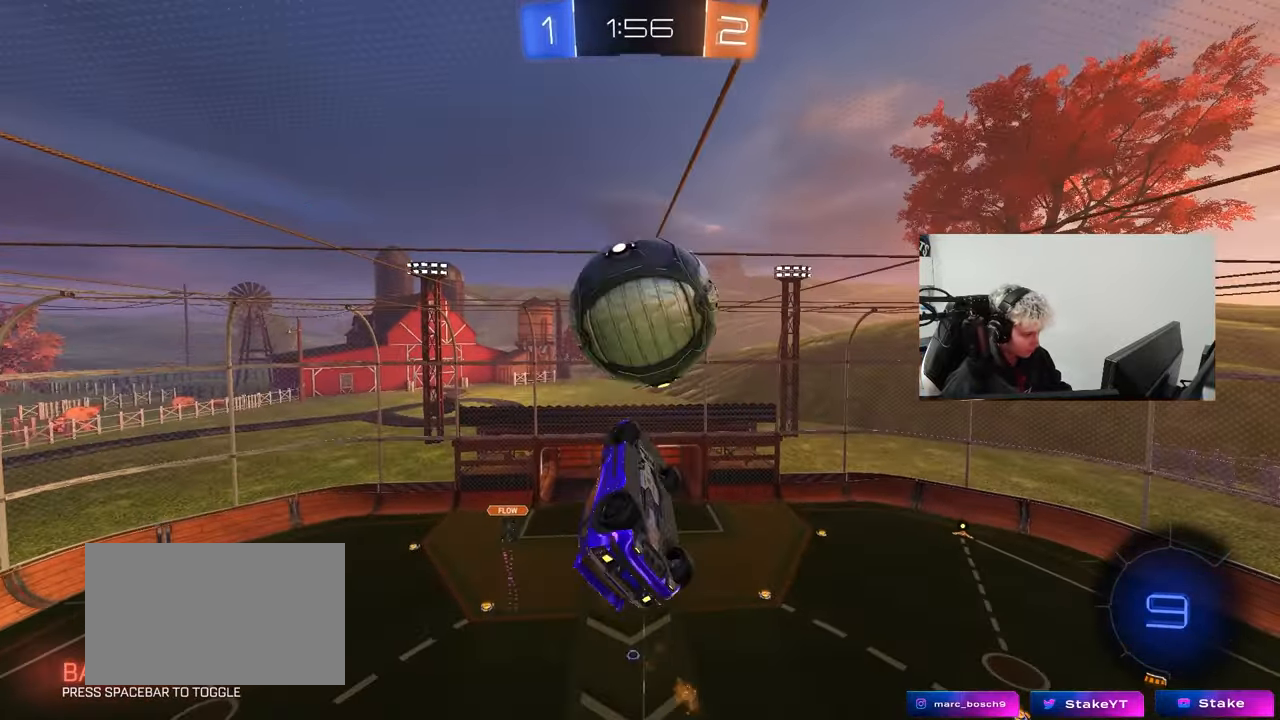
{"keys": ["d", "shift", "w"], "mouse": ["left", "right"], "events": [[100, "d", "down"], [200, "a", "up"], [200, "s", "up"], [300, "shift", "down"], [300, "w", "down"], [333, "mouse_left", "up"], [483, "mouse_left", "down"], [483, "mouse_right", "down"]]}
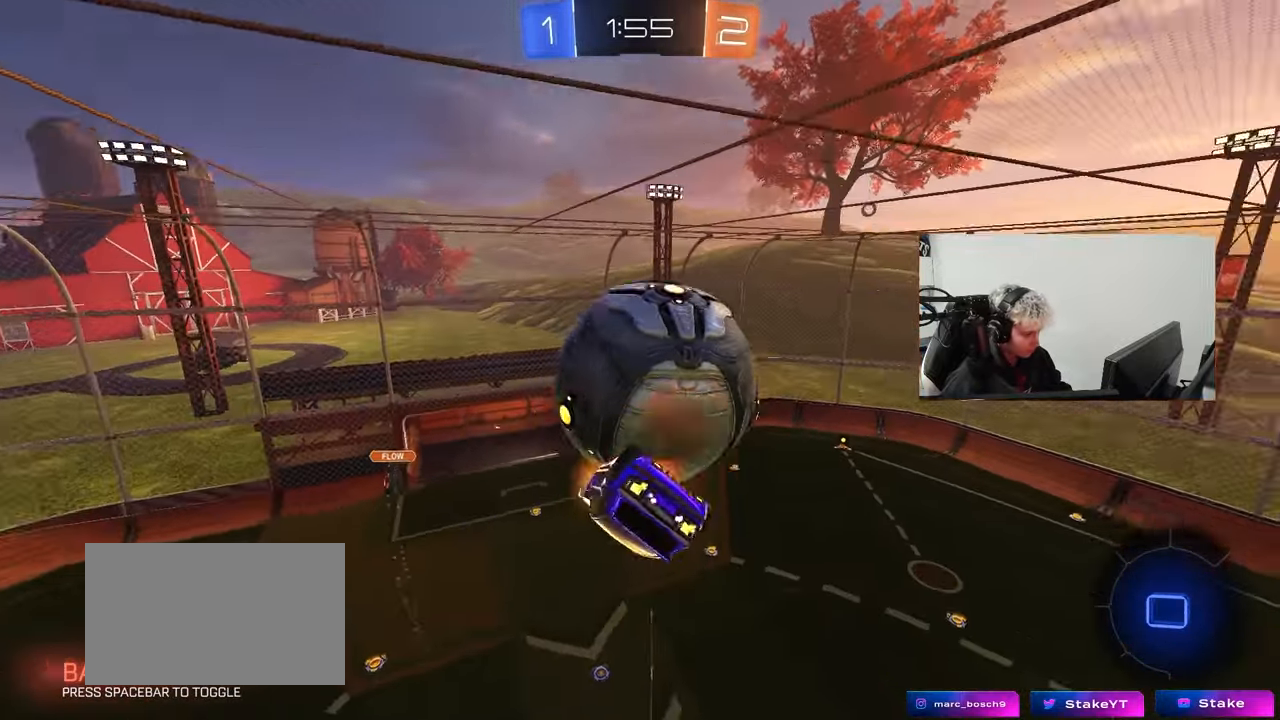
{"keys": ["d", "s"], "mouse": [], "events": [[33, "mouse_left", "up"], [117, "s", "down"], [167, "w", "up"], [267, "mouse_right", "up"], [400, "shift", "up"]]}
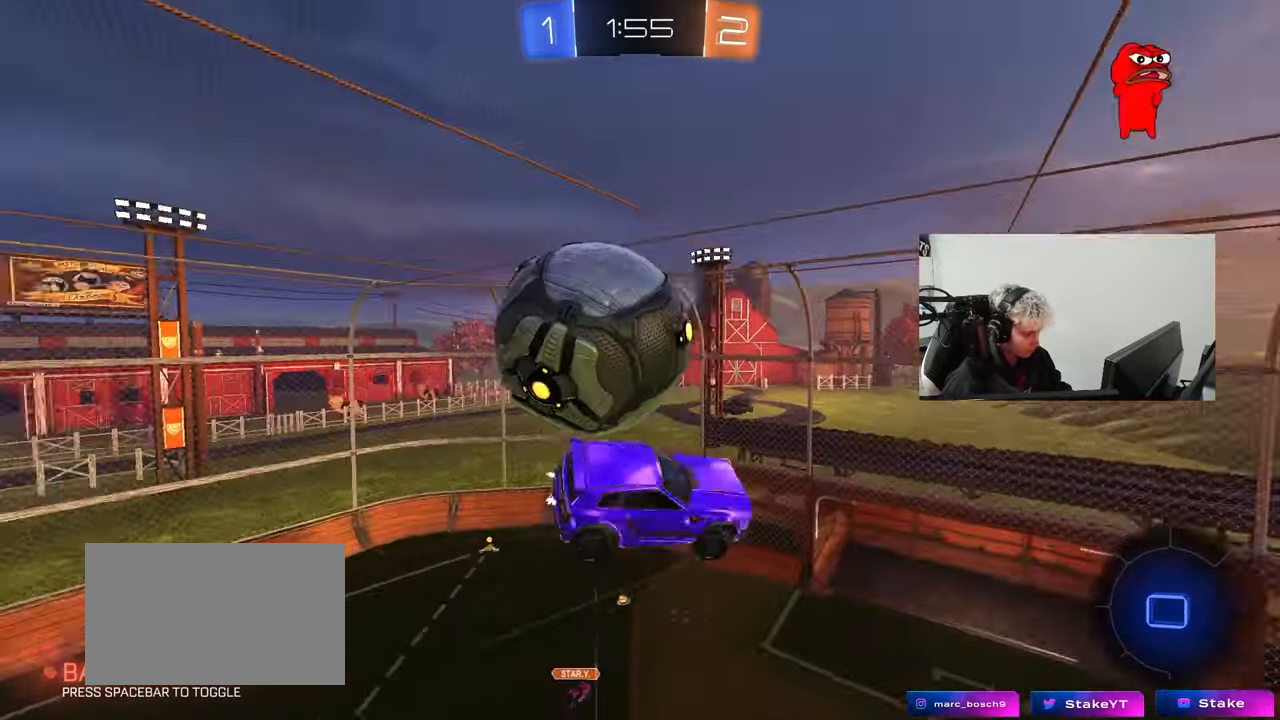
{"keys": ["d", "s", "shift"], "mouse": [], "events": [[417, "shift", "down"]]}
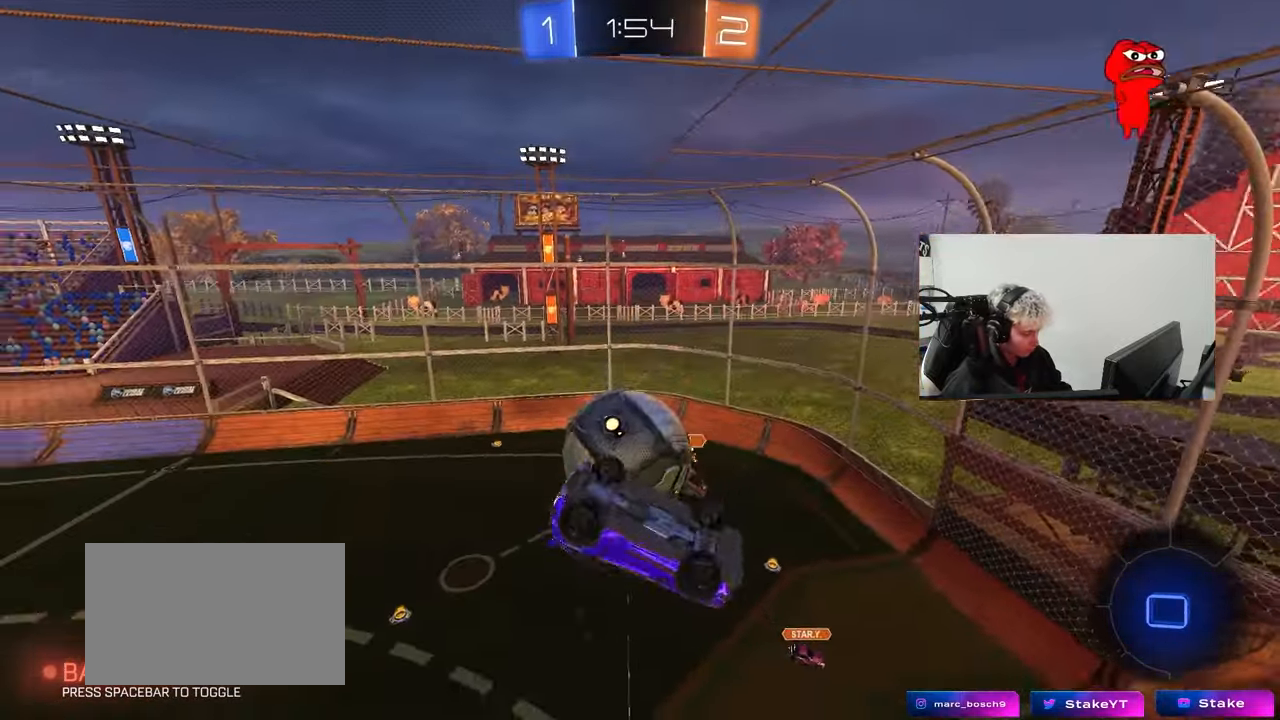
{"keys": ["d", "shift"], "mouse": [], "events": [[200, "shift", "up"], [250, "d", "up"], [333, "s", "up"], [333, "shift", "down"], [383, "d", "down"]]}
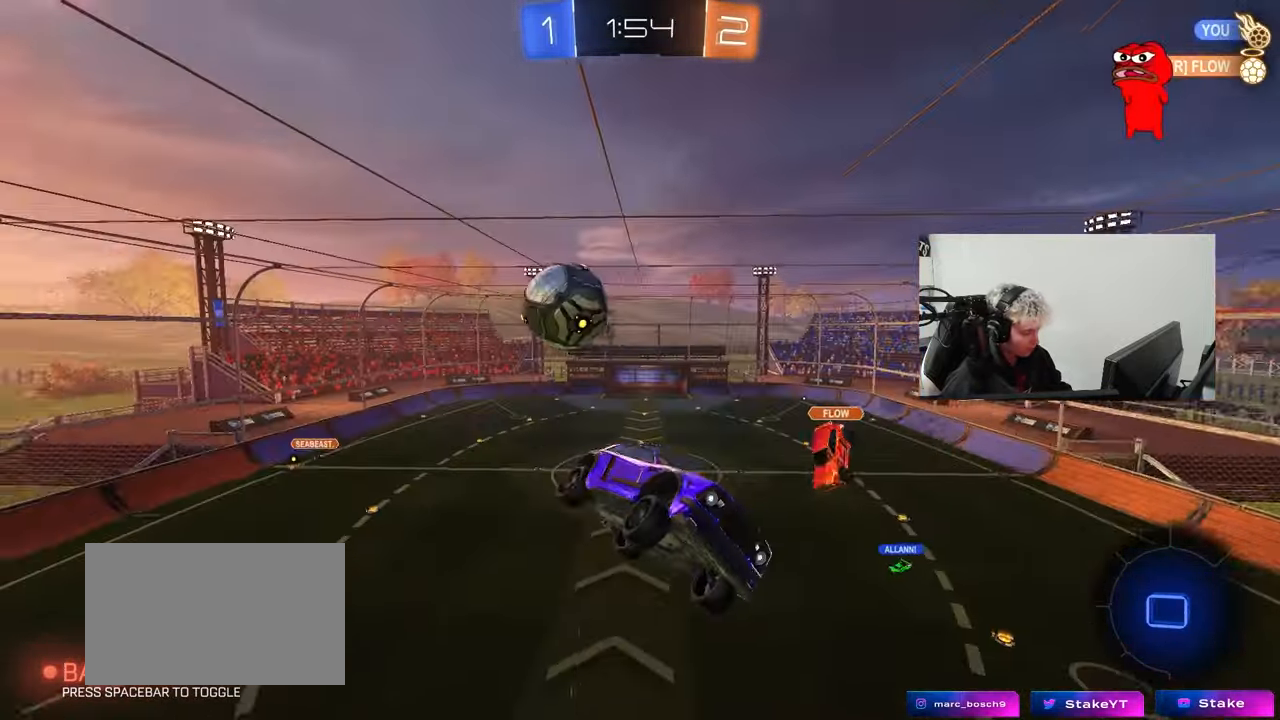
{"keys": [], "mouse": [], "events": [[67, "shift", "up"], [167, "d", "up"], [350, "d", "down"], [450, "d", "up"]]}
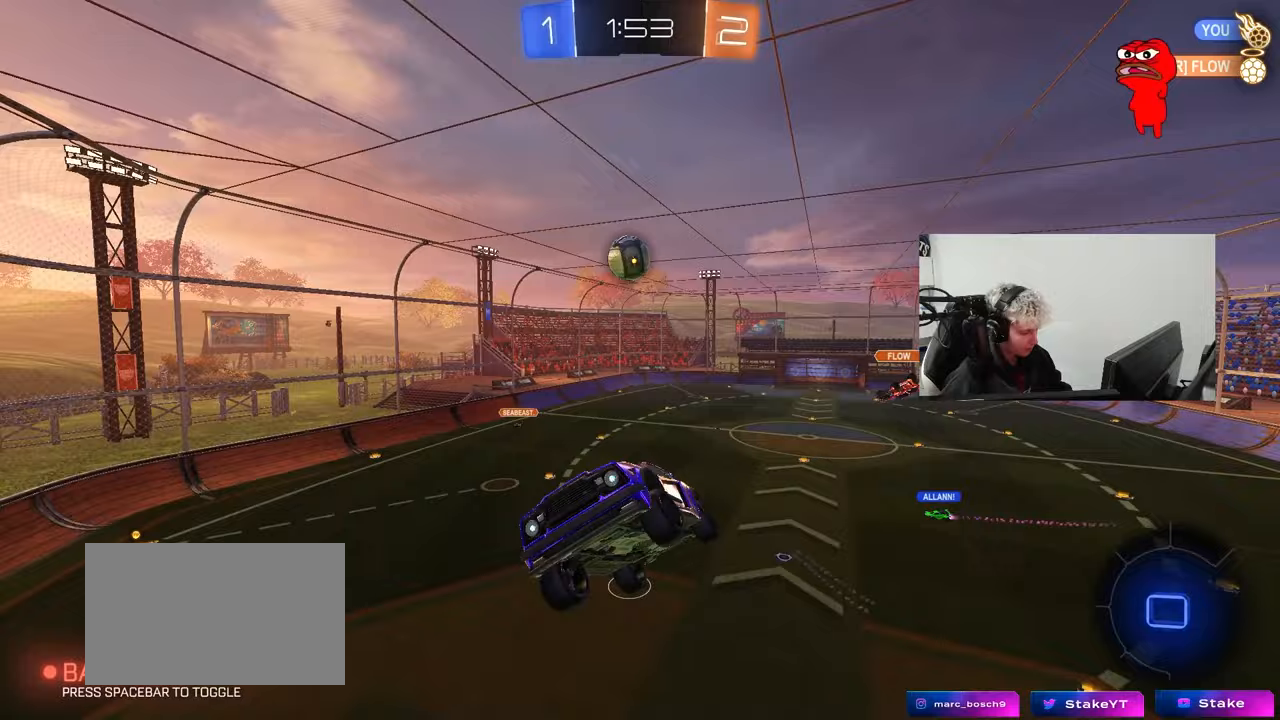
{"keys": ["a", "shift"], "mouse": [], "events": [[83, "a", "down"], [83, "shift", "down"], [133, "w", "down"], [283, "w", "up"]]}
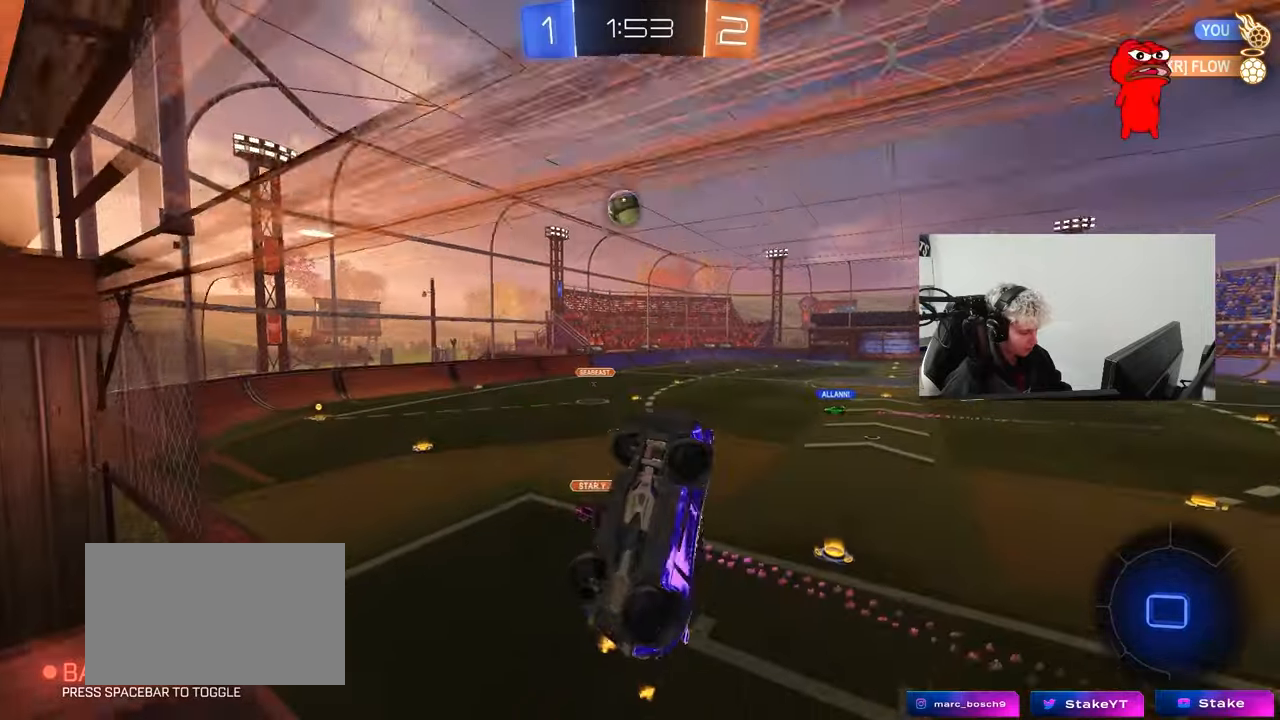
{"keys": [], "mouse": [], "events": [[100, "w", "down"], [383, "w", "up"], [483, "a", "up"], [483, "shift", "up"]]}